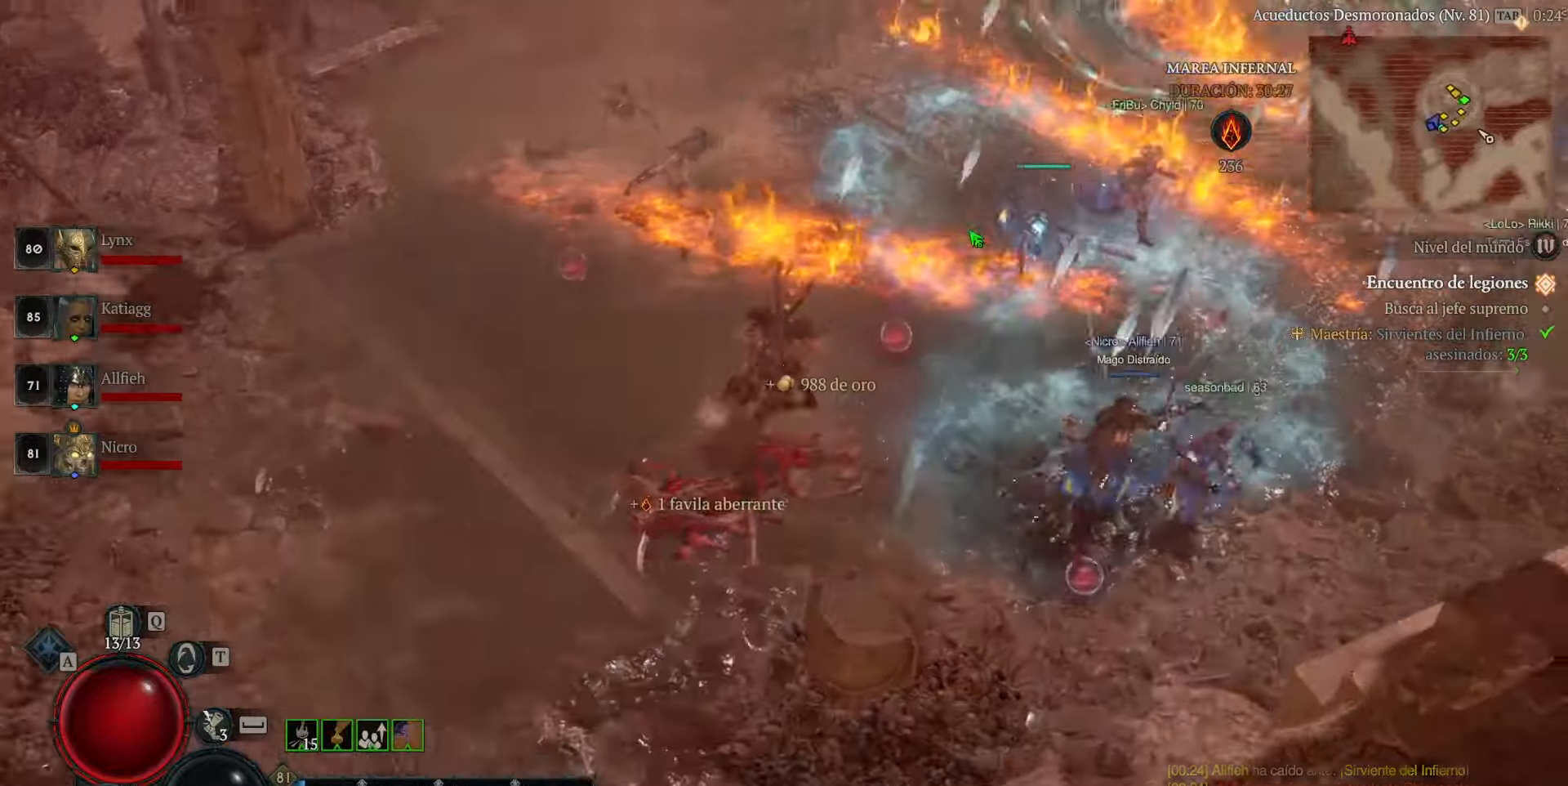
Gameplay with keyboard and mouse; each line is a JSON object with the keys and mouse buttons held at the frame after it. "events" lists presses ("down") and releases ("up") of "caps_lock", "ctrl", "shift", "space", "tab", "mouse_left" and "mouse_right" between this image and that frame as [ms after this image, input, new state], when the widget could be followed in between. "mouse_left", "mouse_right" = the "left", "right" buttons of the "mouse" list. No other keys are recorded. Not read: mouse_move.
{"keys": [], "mouse": ["left"], "events": []}
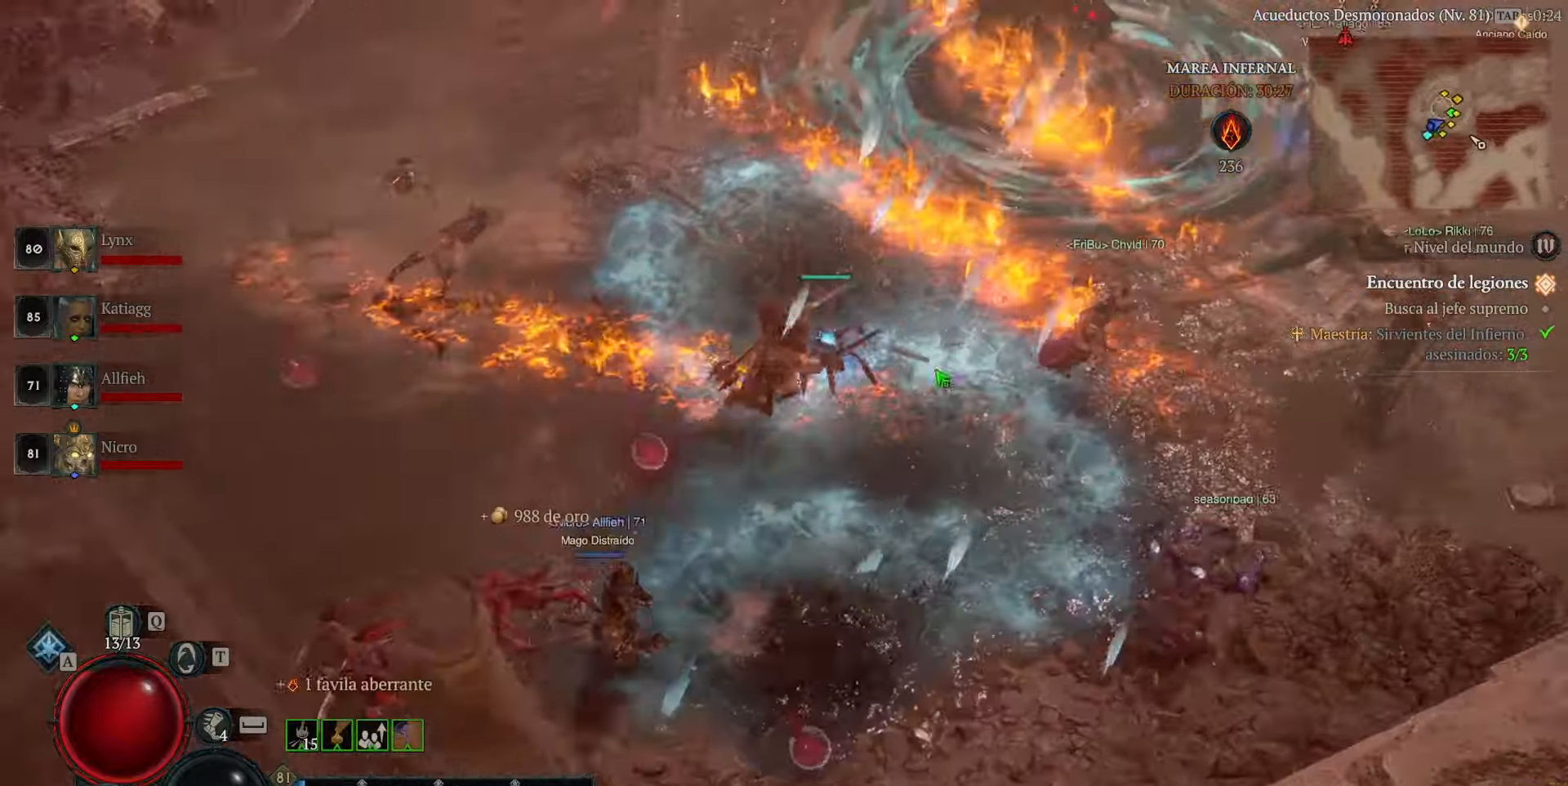
{"keys": [], "mouse": ["left"], "events": []}
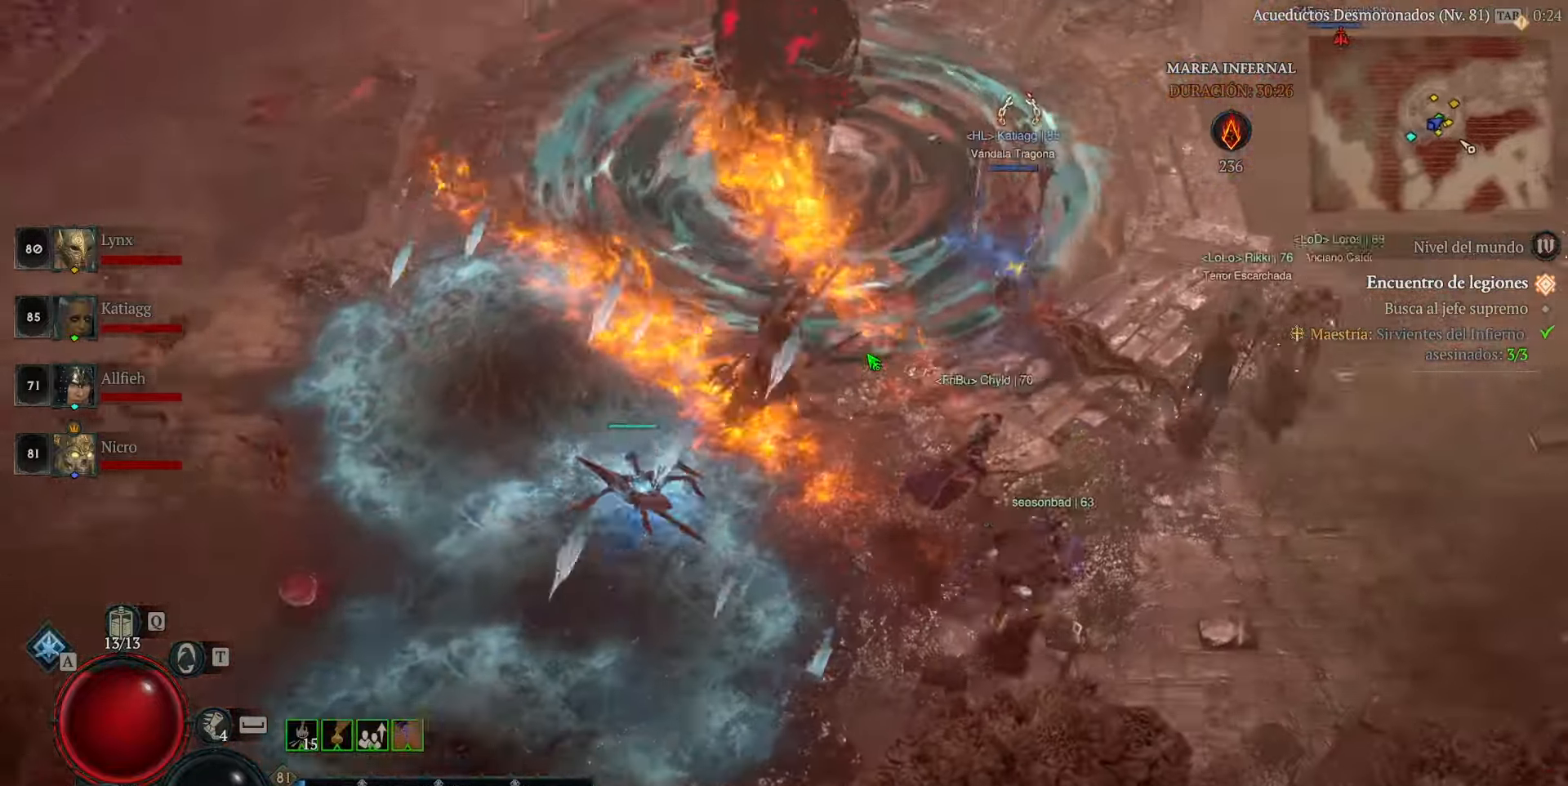
{"keys": [], "mouse": [], "events": [[320, "mouse_left", "up"]]}
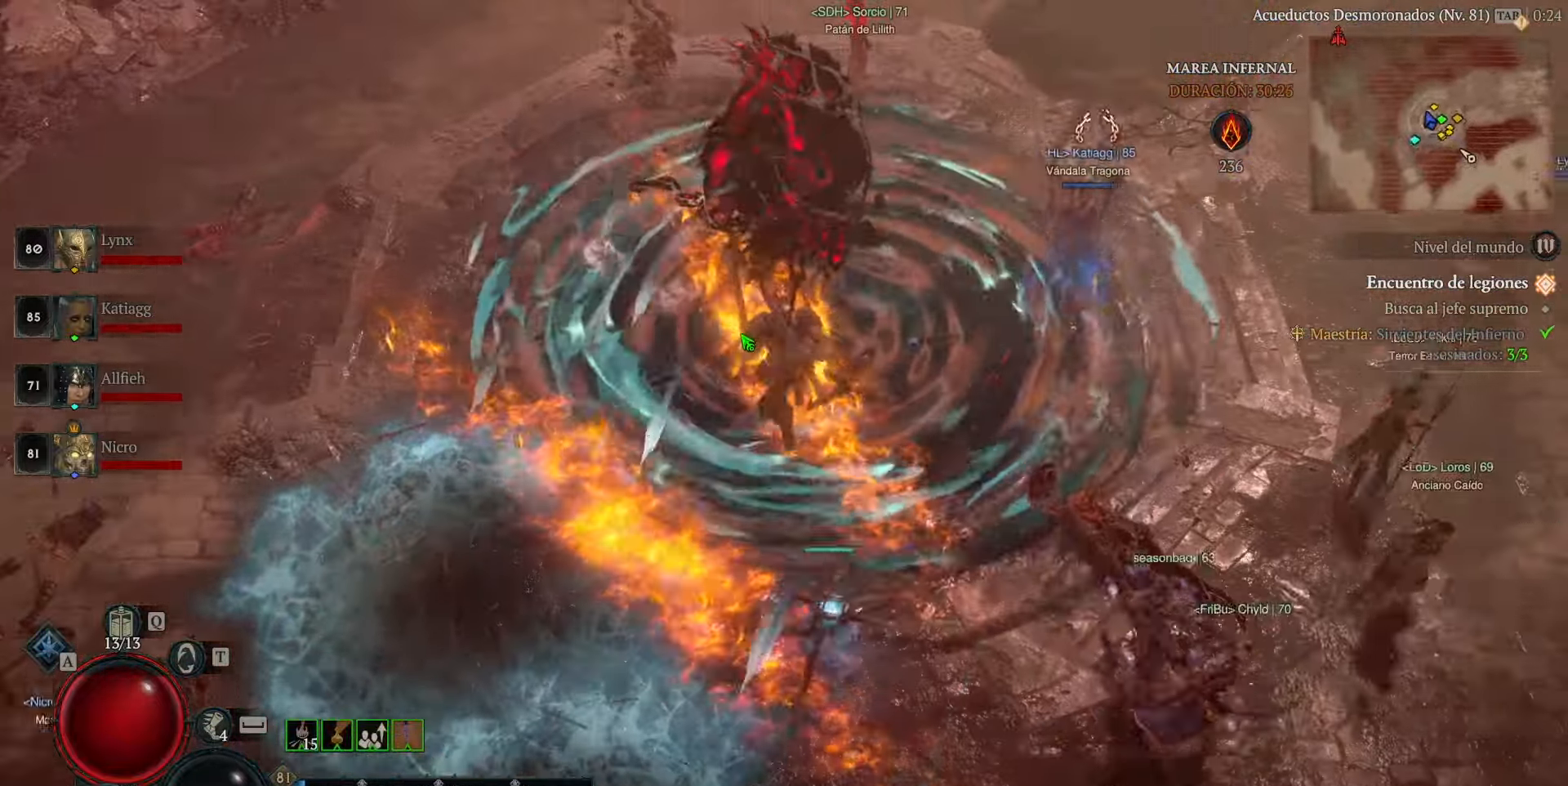
{"keys": [], "mouse": [], "events": []}
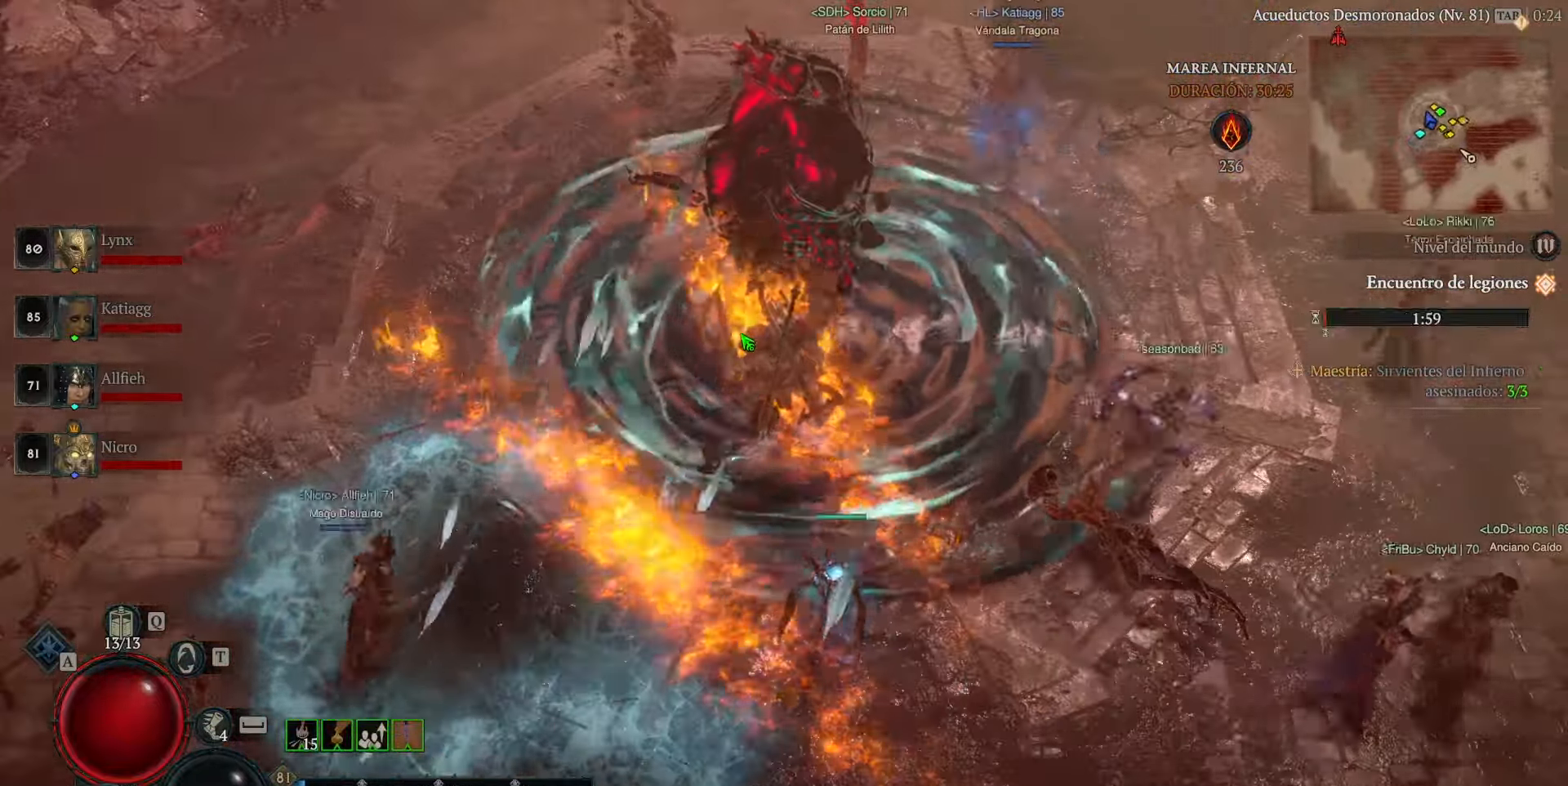
{"keys": [], "mouse": [], "events": []}
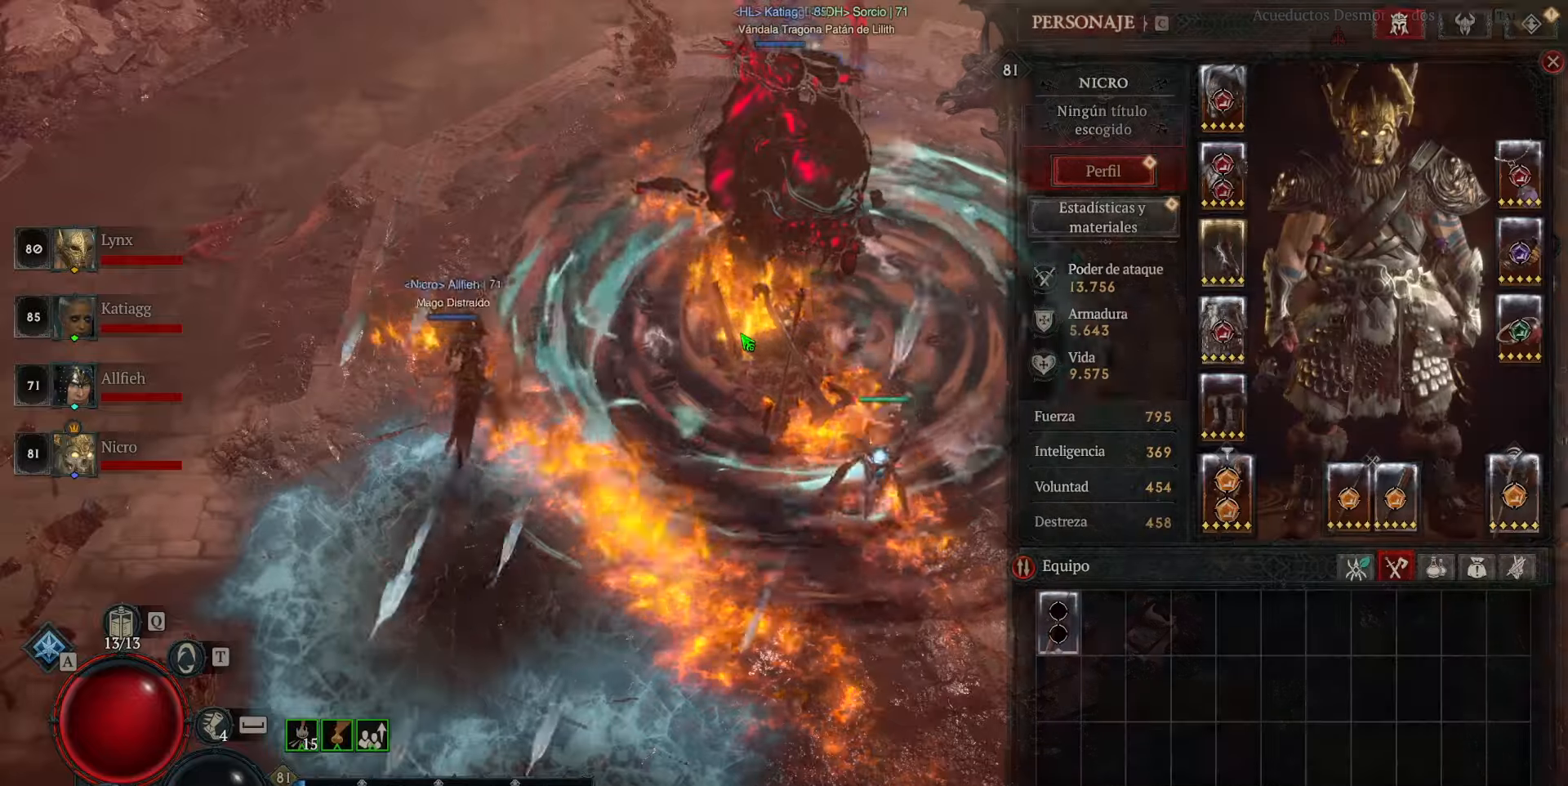
{"keys": [], "mouse": [], "events": []}
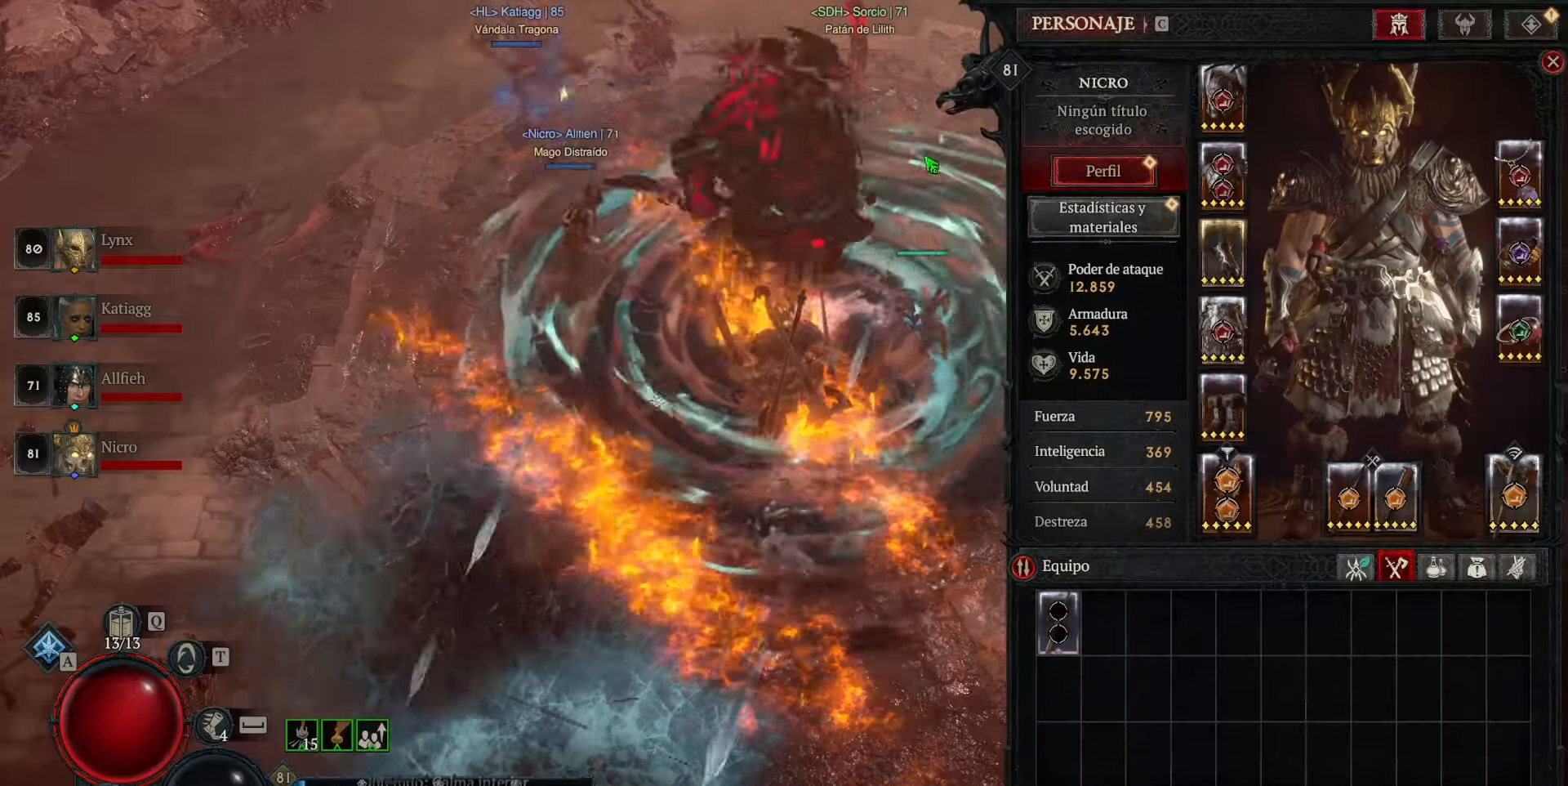
{"keys": [], "mouse": [], "events": []}
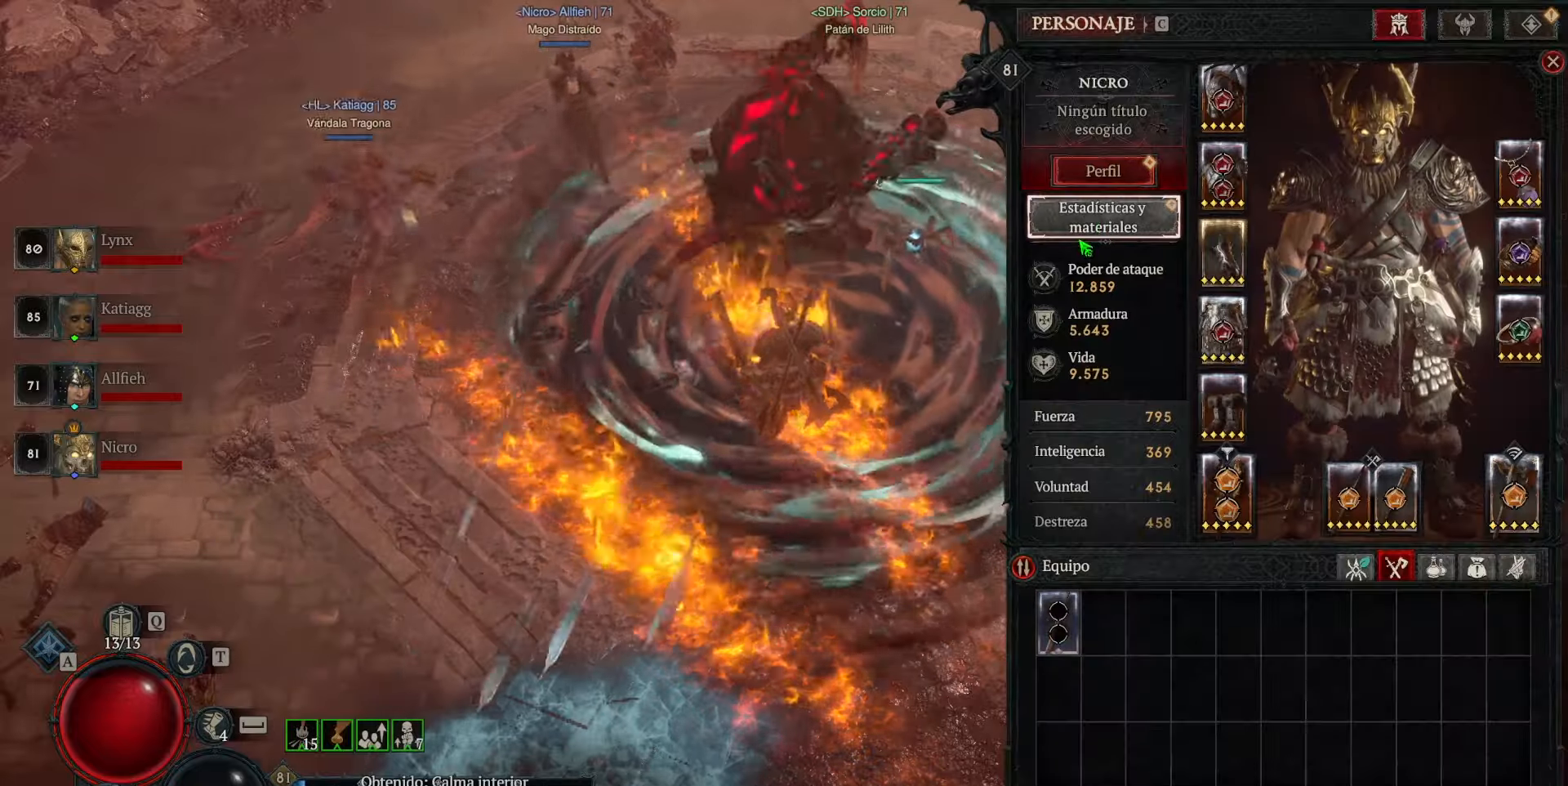
{"keys": [], "mouse": [], "events": [[240, "mouse_left", "down"], [320, "mouse_left", "up"]]}
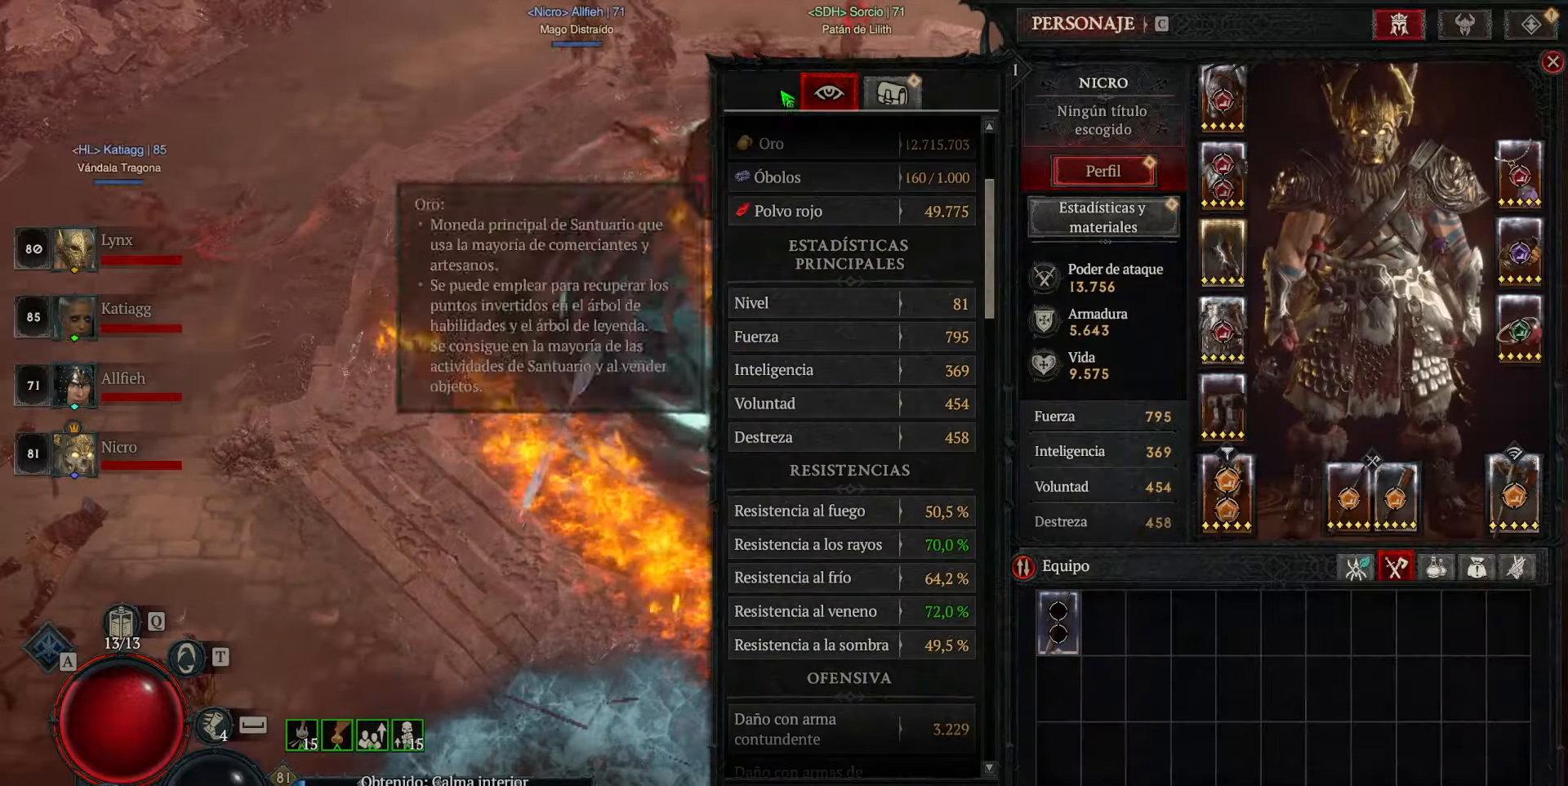
{"keys": [], "mouse": [], "events": [[400, "mouse_left", "down"], [440, "mouse_left", "up"]]}
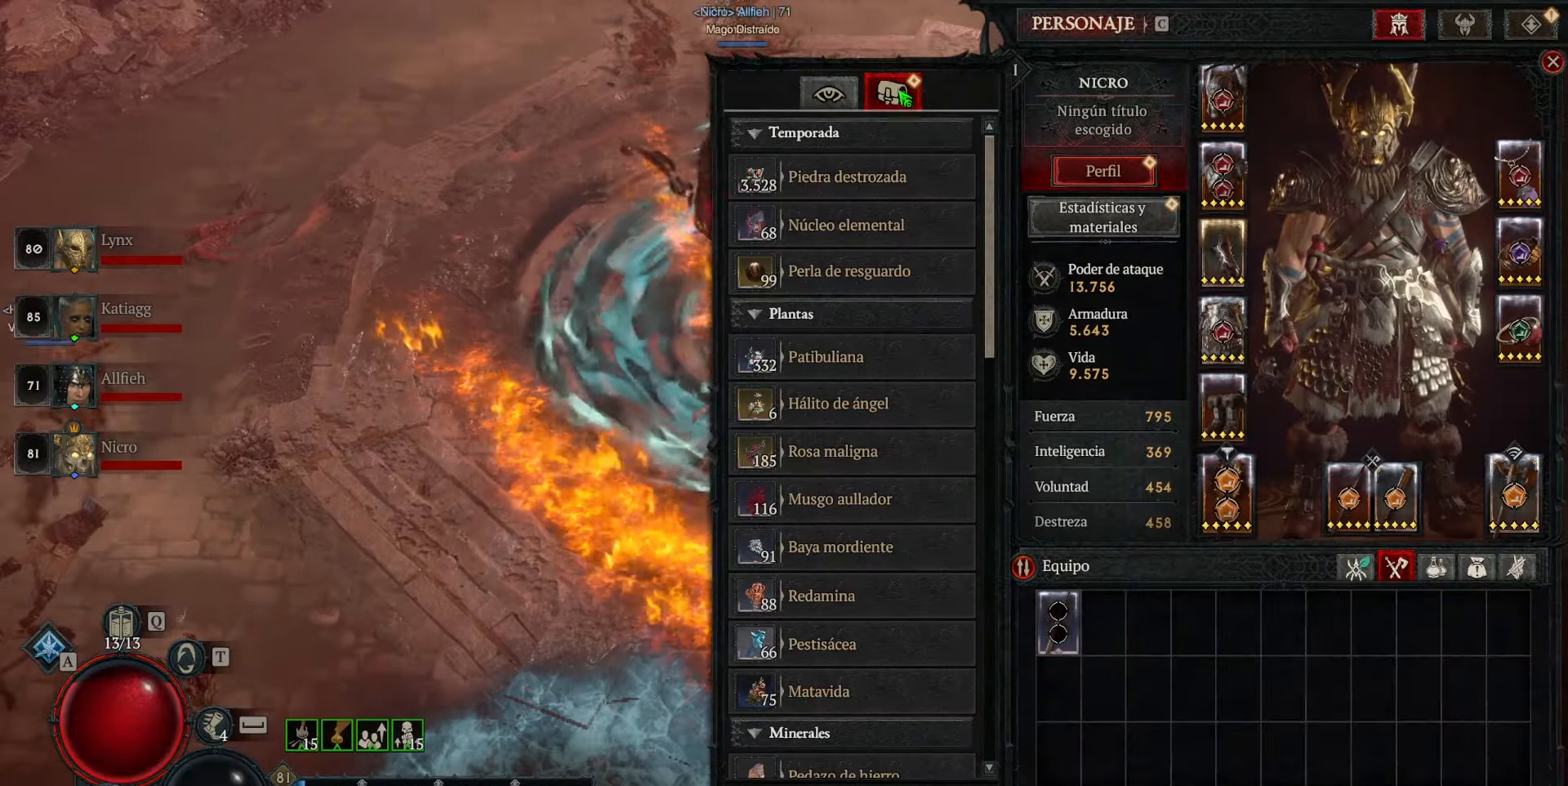
{"keys": [], "mouse": [], "events": []}
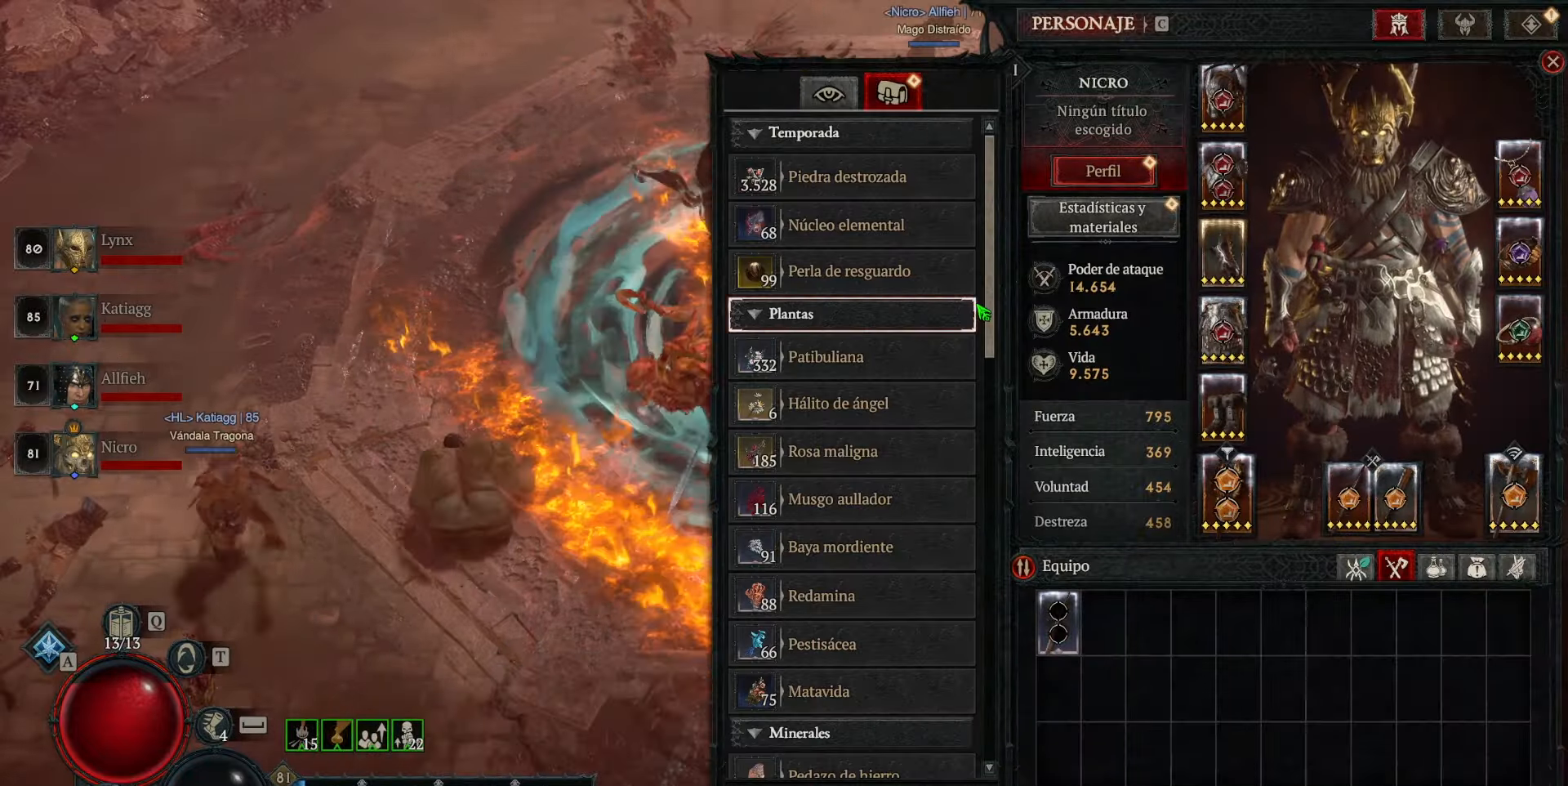
{"keys": [], "mouse": ["left"], "events": [[360, "mouse_left", "down"]]}
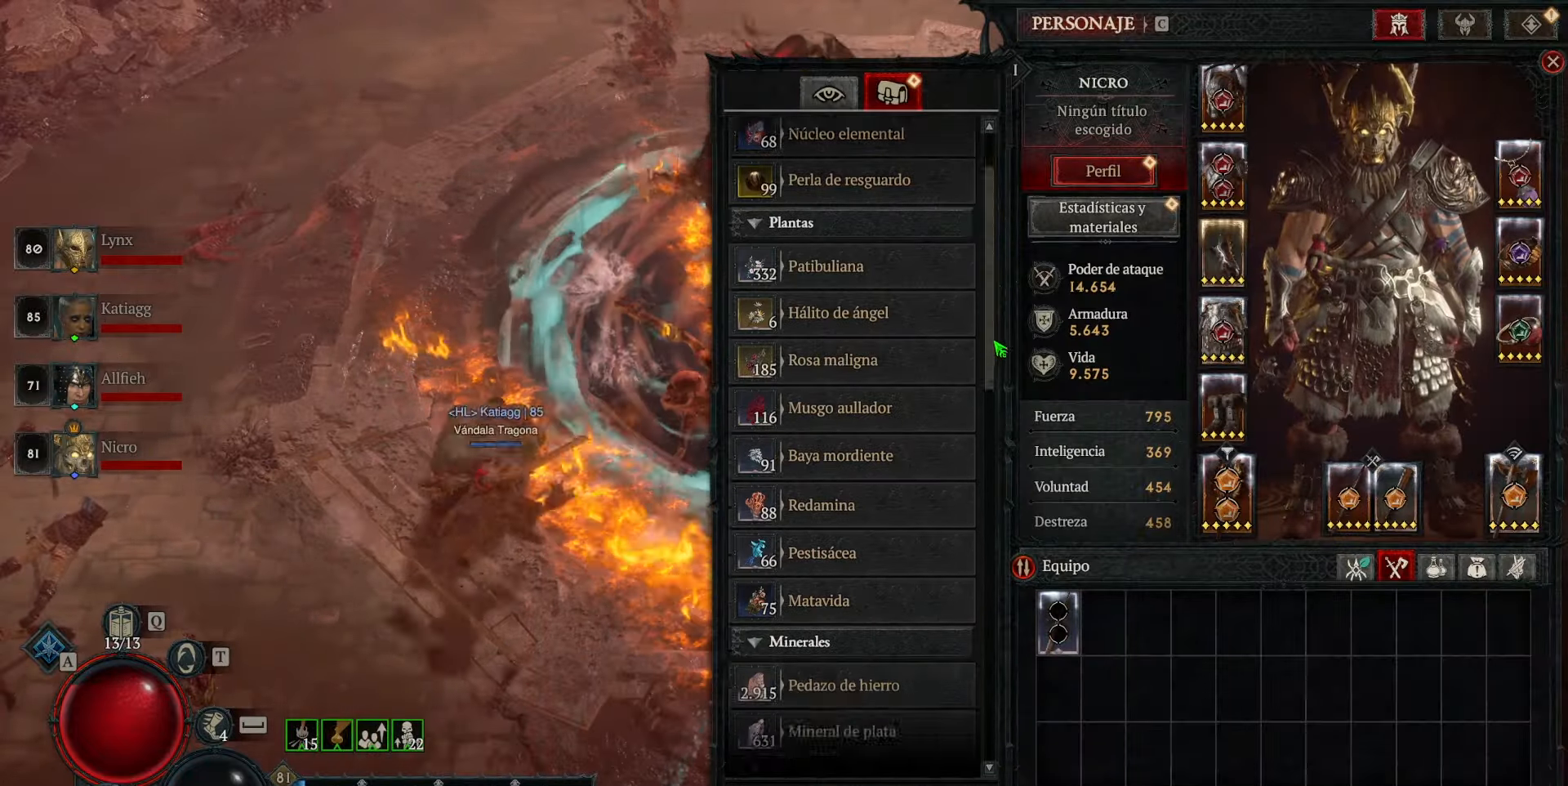
{"keys": [], "mouse": ["left"], "events": []}
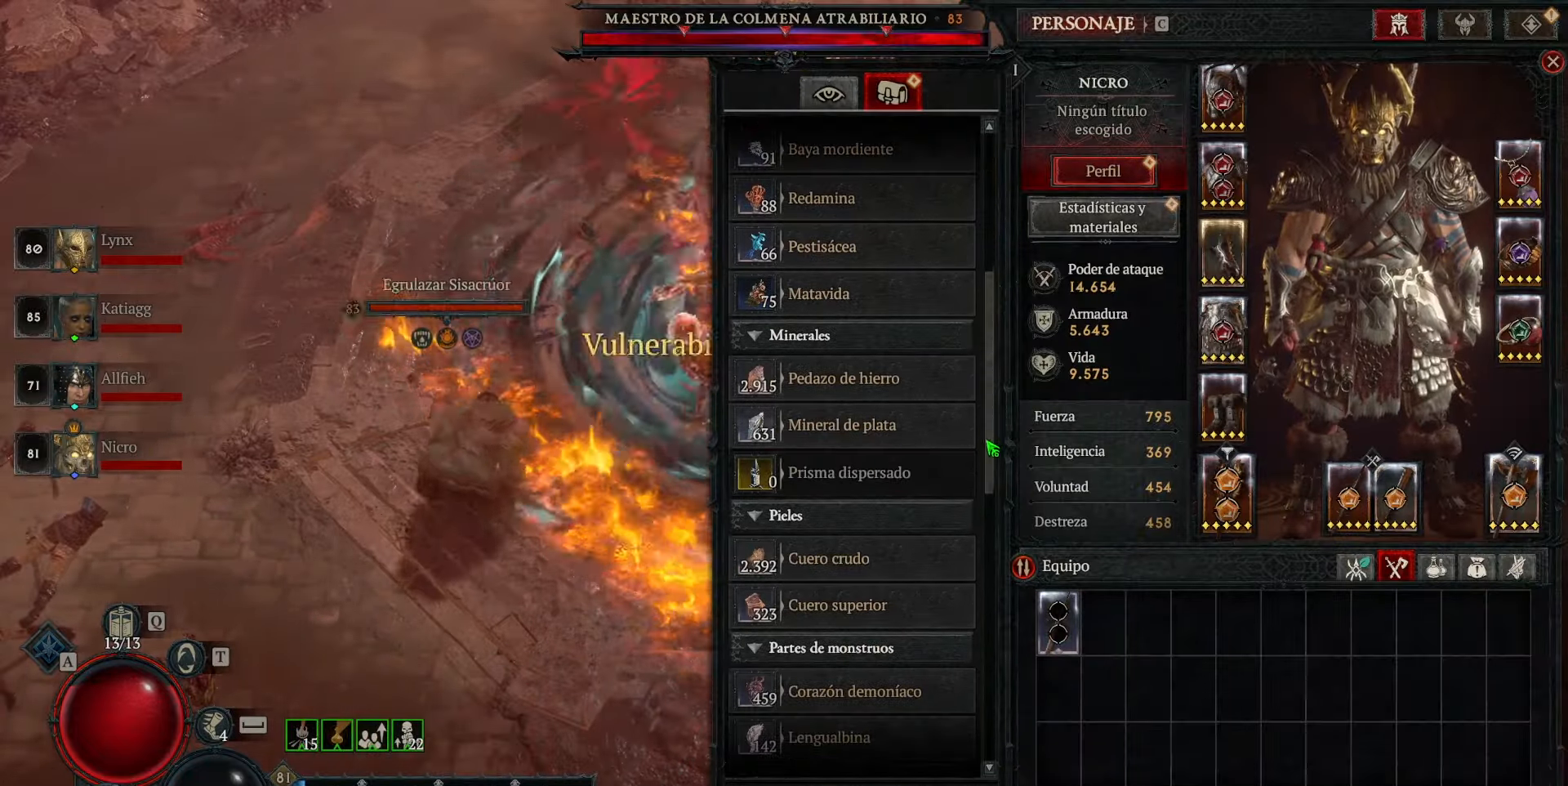
{"keys": [], "mouse": [], "events": [[200, "mouse_left", "up"]]}
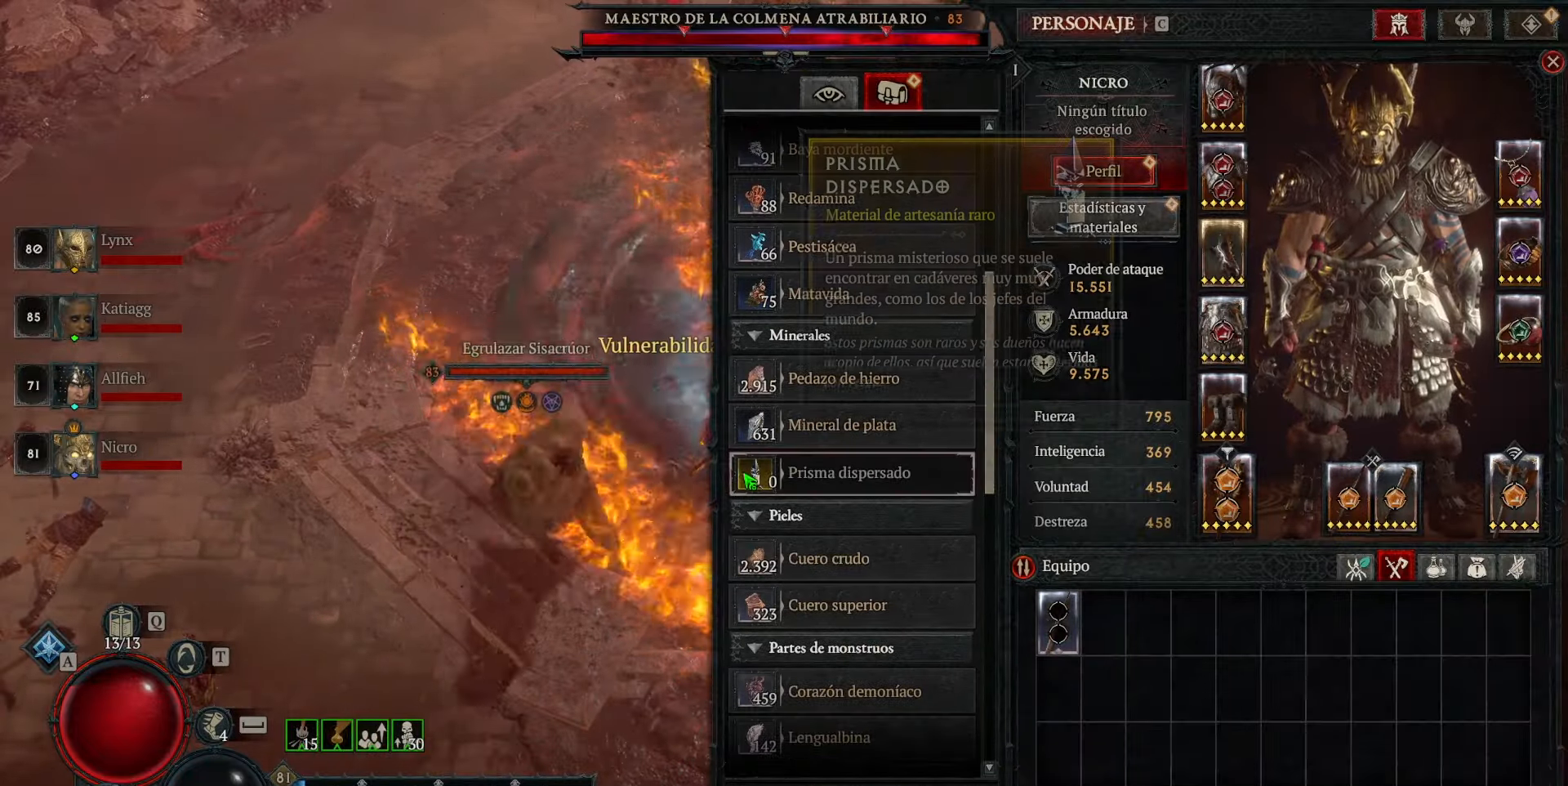
{"keys": [], "mouse": [], "events": []}
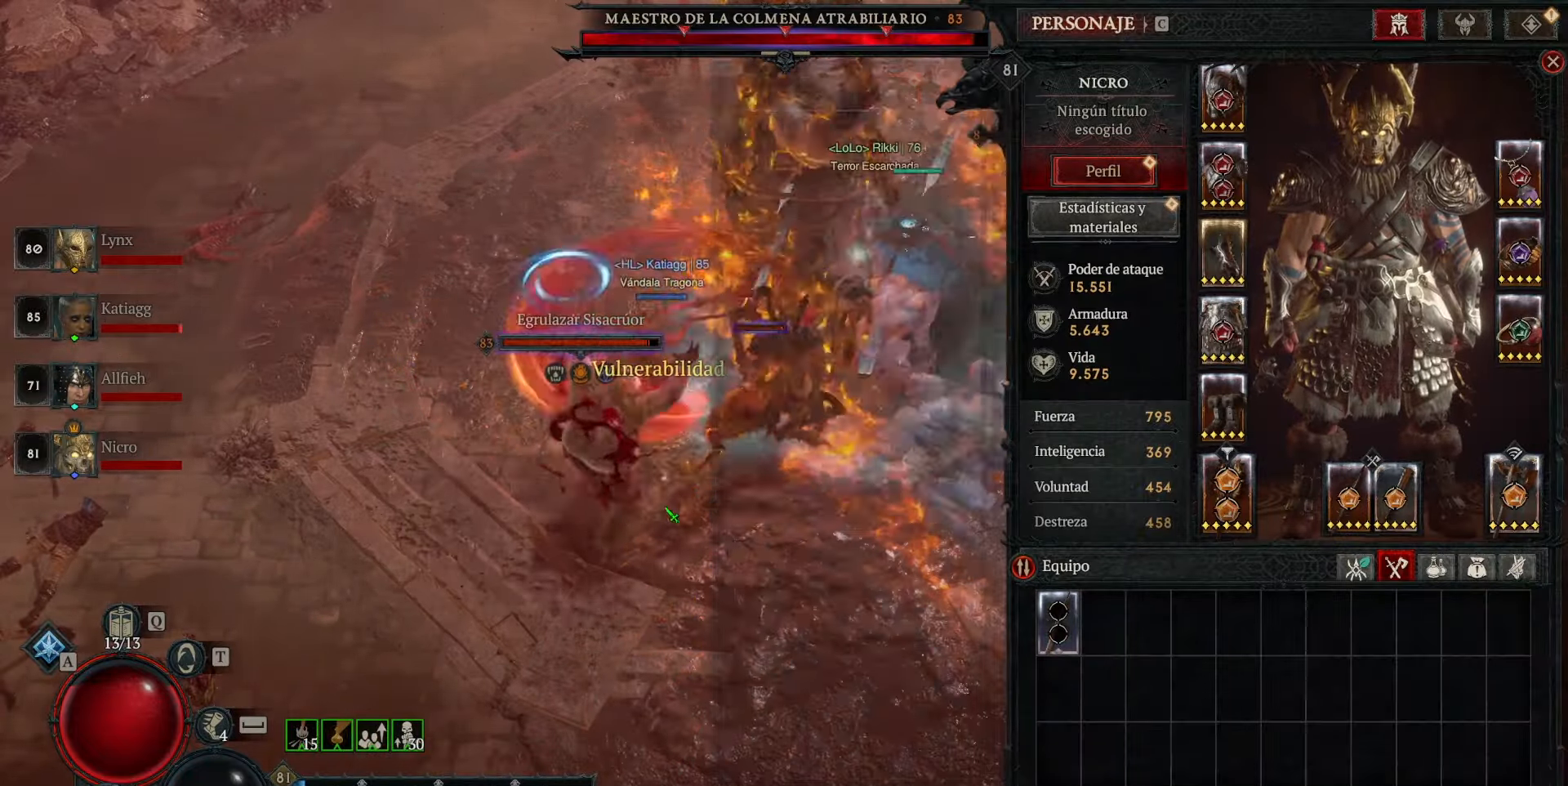
{"keys": [], "mouse": [], "events": []}
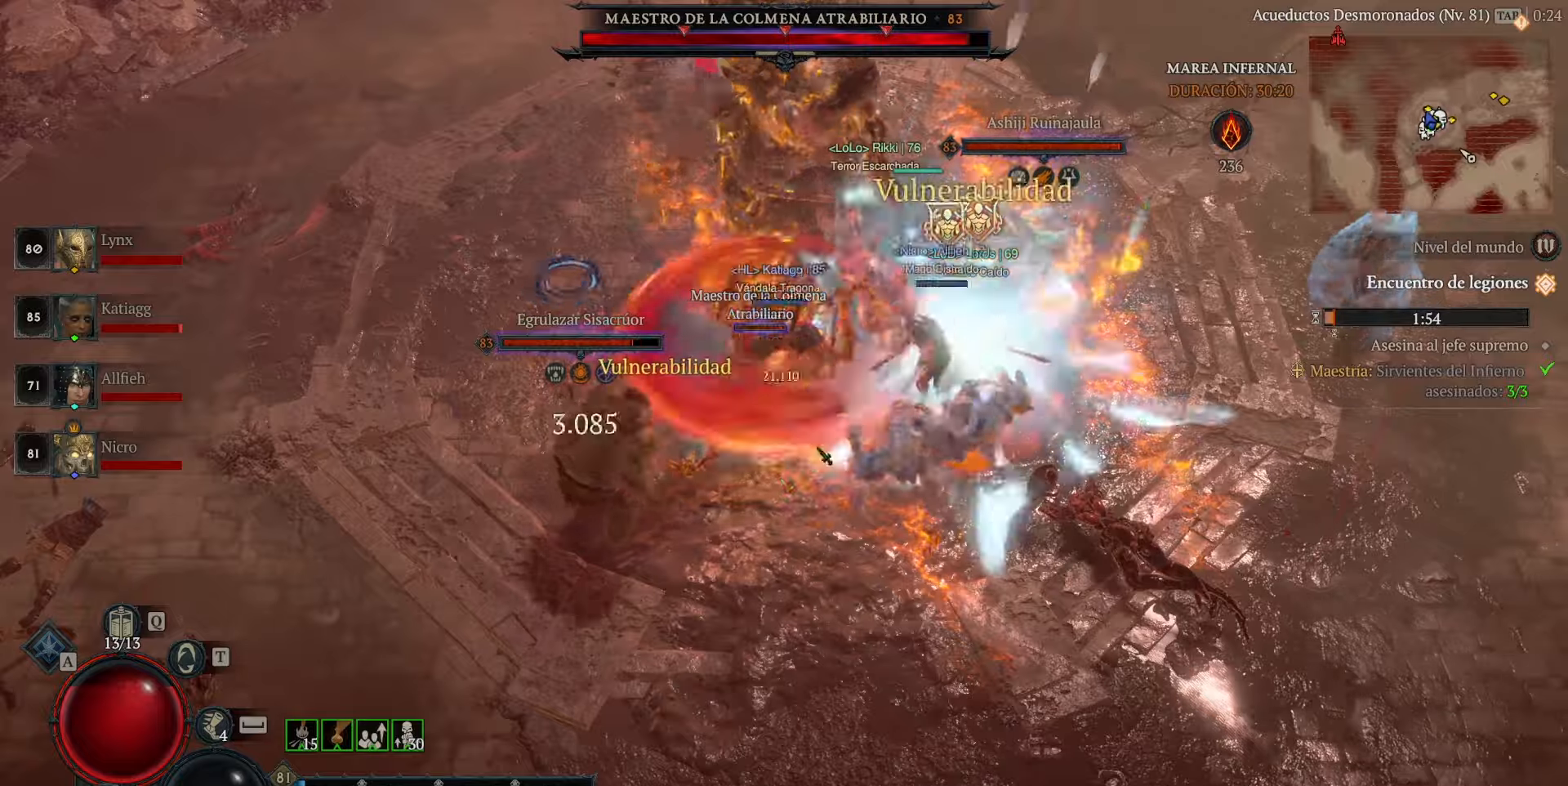
{"keys": [], "mouse": [], "events": [[40, "mouse_left", "down"], [280, "mouse_left", "up"], [320, "mouse_left", "down"], [440, "mouse_left", "up"]]}
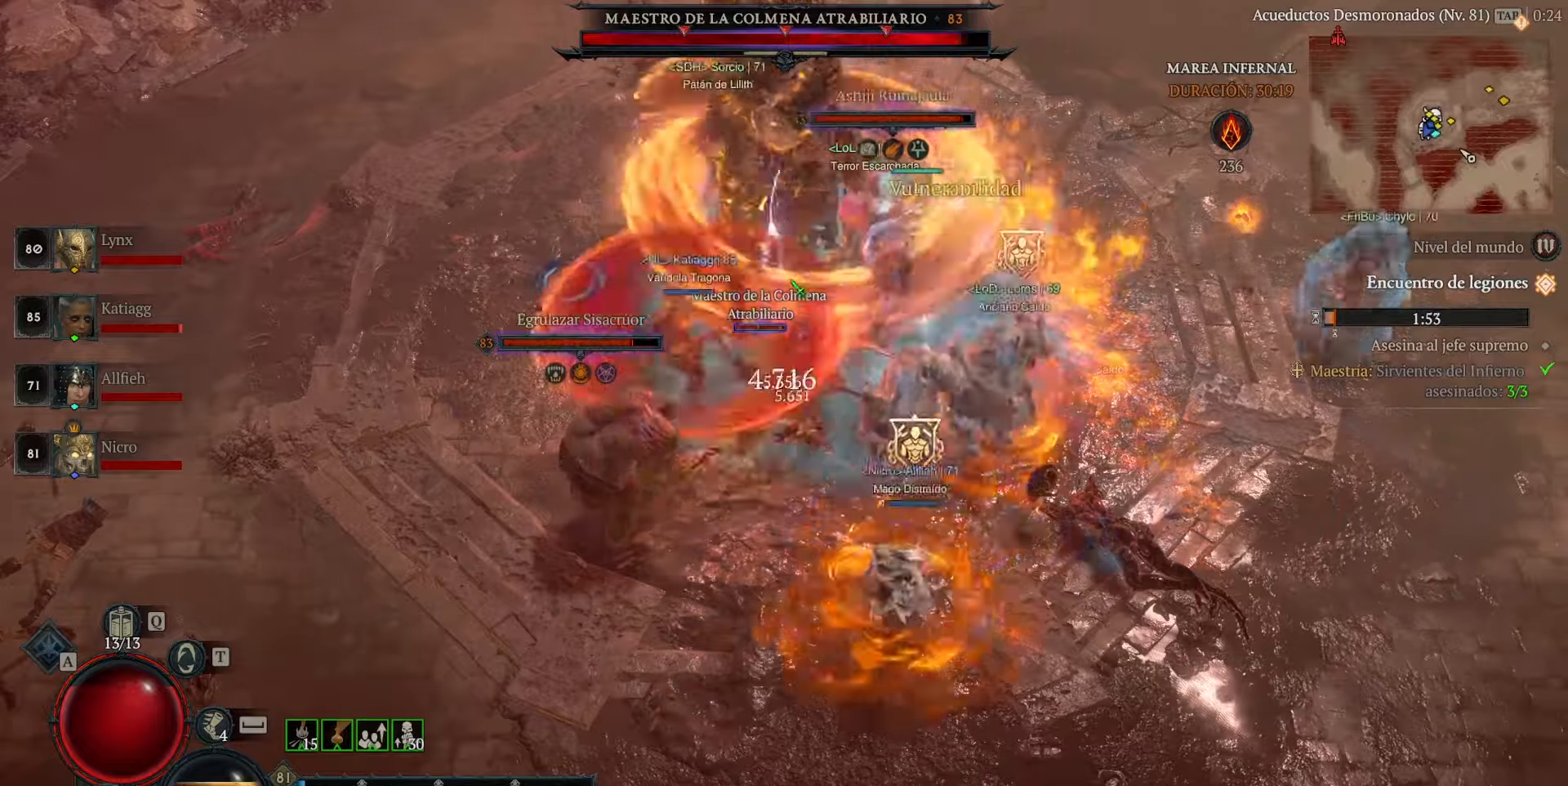
{"keys": [], "mouse": [], "events": [[40, "mouse_left", "down"], [120, "mouse_left", "up"], [200, "mouse_left", "down"], [280, "mouse_left", "up"], [400, "mouse_left", "down"], [480, "mouse_left", "up"]]}
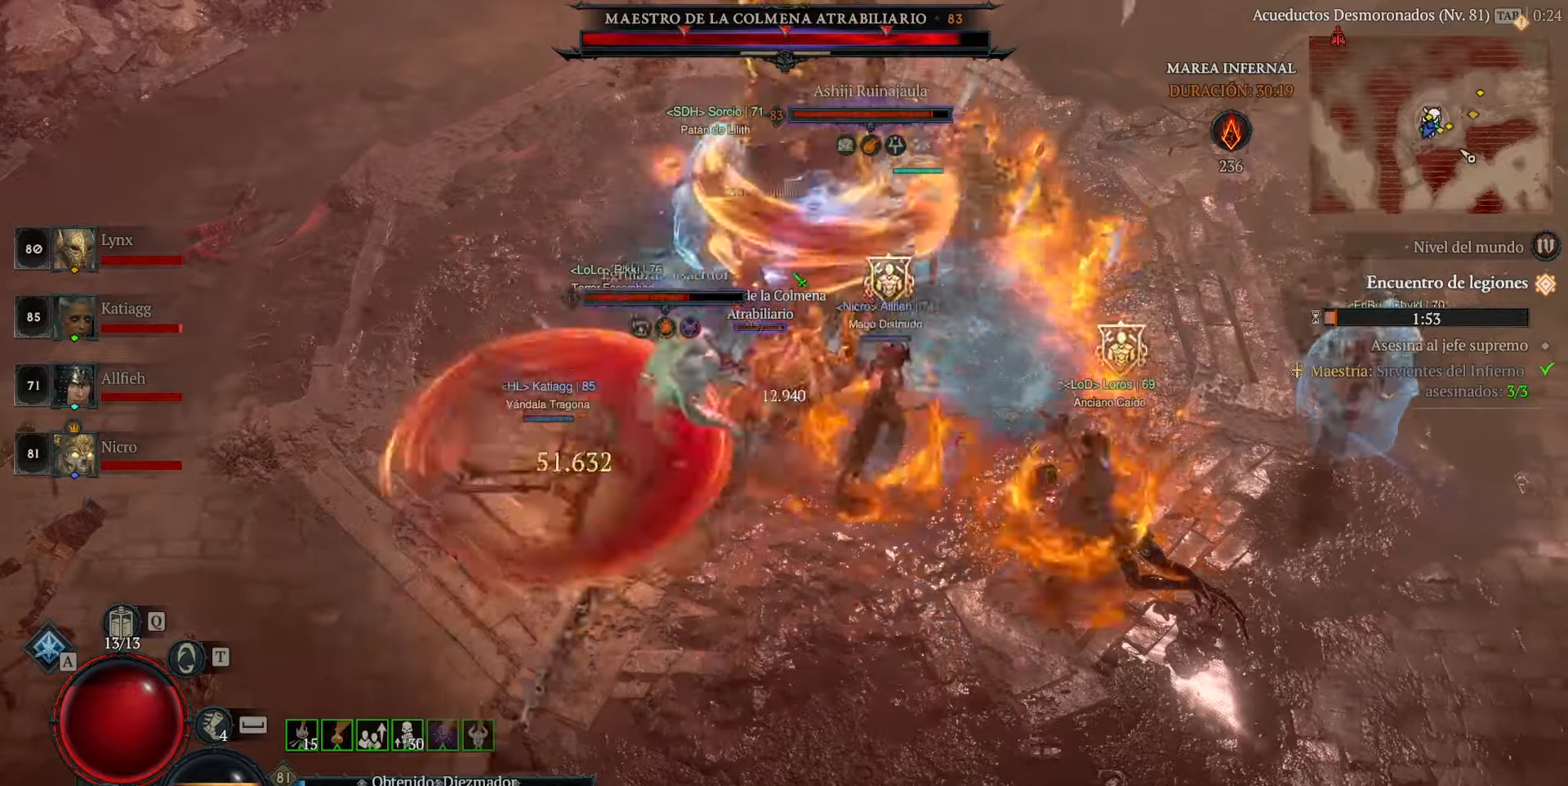
{"keys": [], "mouse": ["left"], "events": [[80, "mouse_left", "down"], [240, "mouse_left", "up"], [280, "mouse_left", "down"], [440, "mouse_left", "up"], [480, "mouse_left", "down"]]}
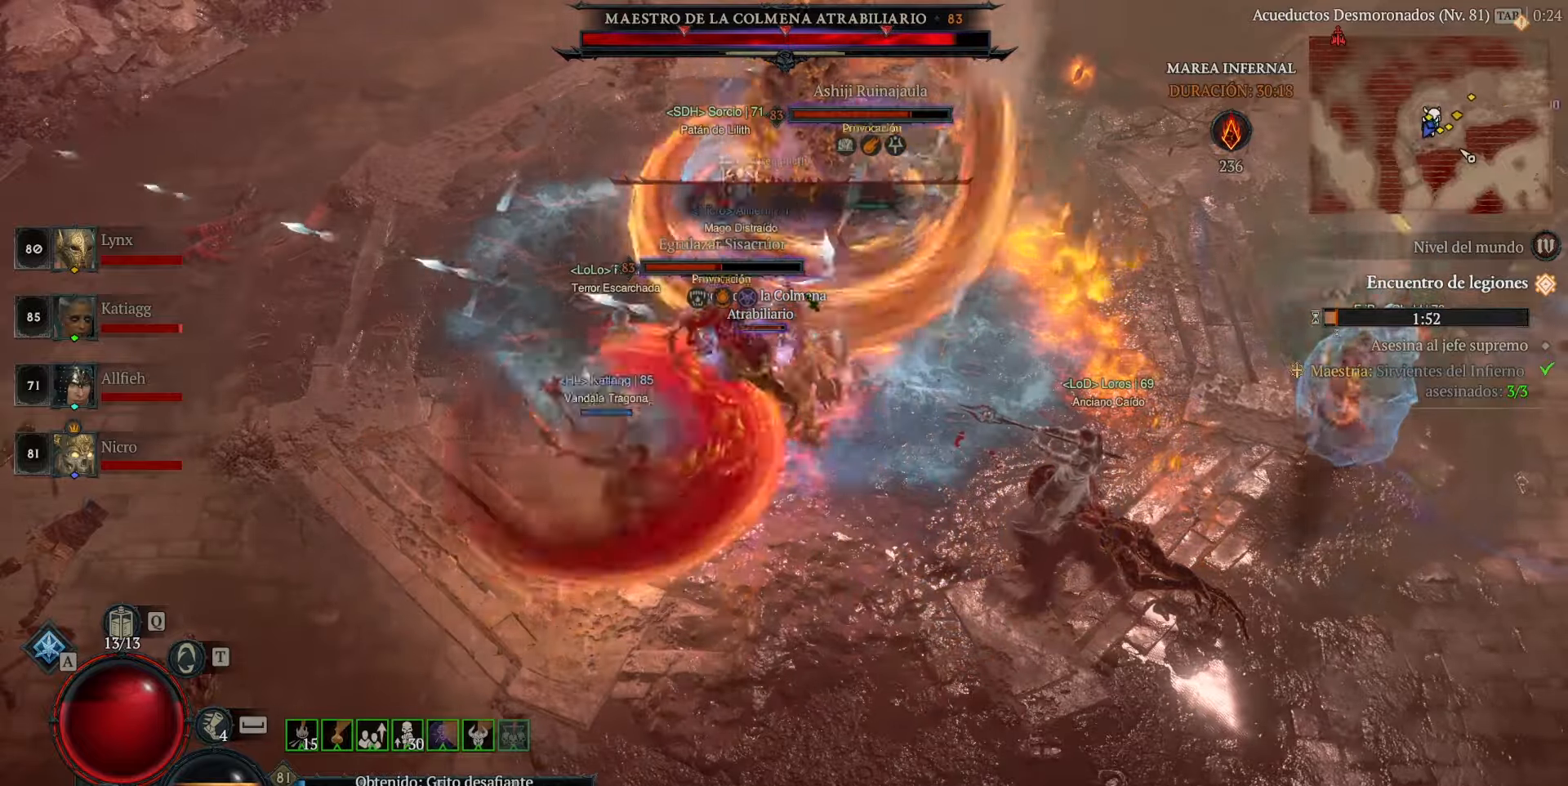
{"keys": [], "mouse": ["left"], "events": [[160, "mouse_left", "up"], [200, "mouse_right", "down"], [320, "mouse_right", "up"], [360, "mouse_left", "down"]]}
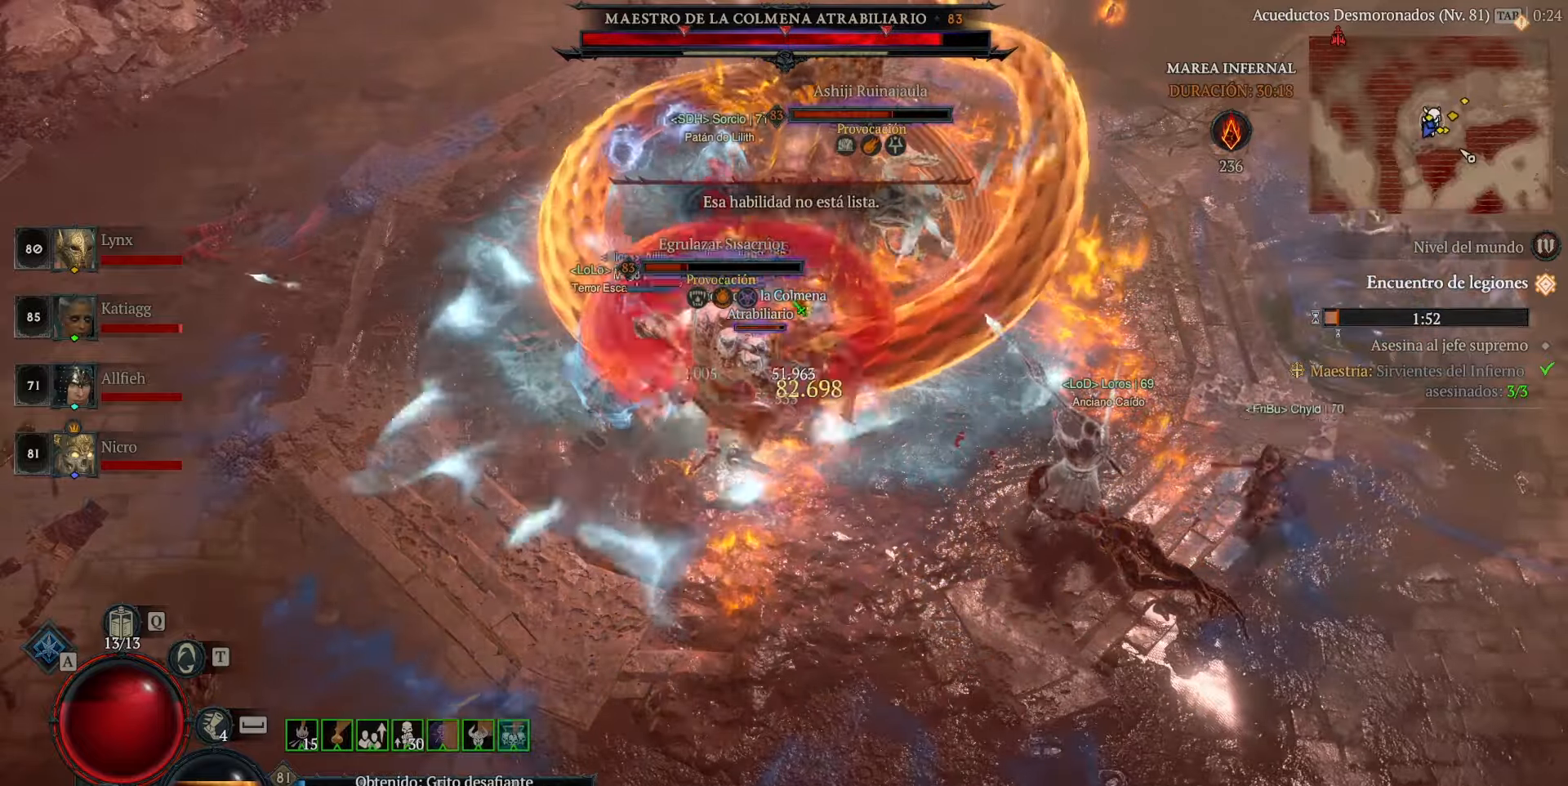
{"keys": [], "mouse": ["left"], "events": [[40, "mouse_left", "up"], [80, "mouse_left", "down"], [240, "mouse_left", "up"], [320, "mouse_left", "down"], [400, "mouse_left", "up"], [520, "mouse_left", "down"]]}
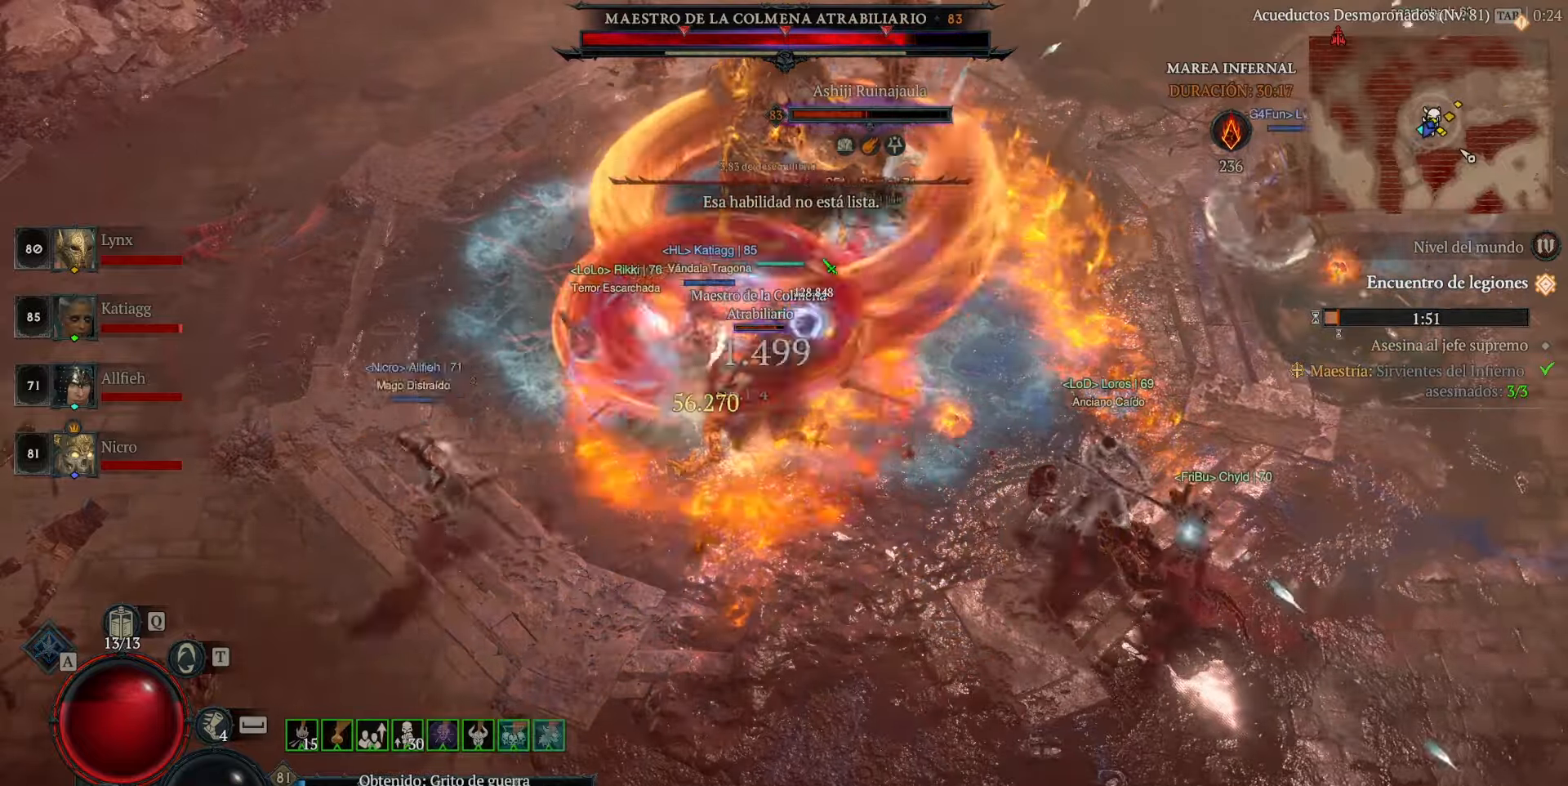
{"keys": [], "mouse": ["left"], "events": [[80, "mouse_left", "up"], [160, "mouse_left", "down"], [320, "mouse_left", "up"], [360, "mouse_left", "down"]]}
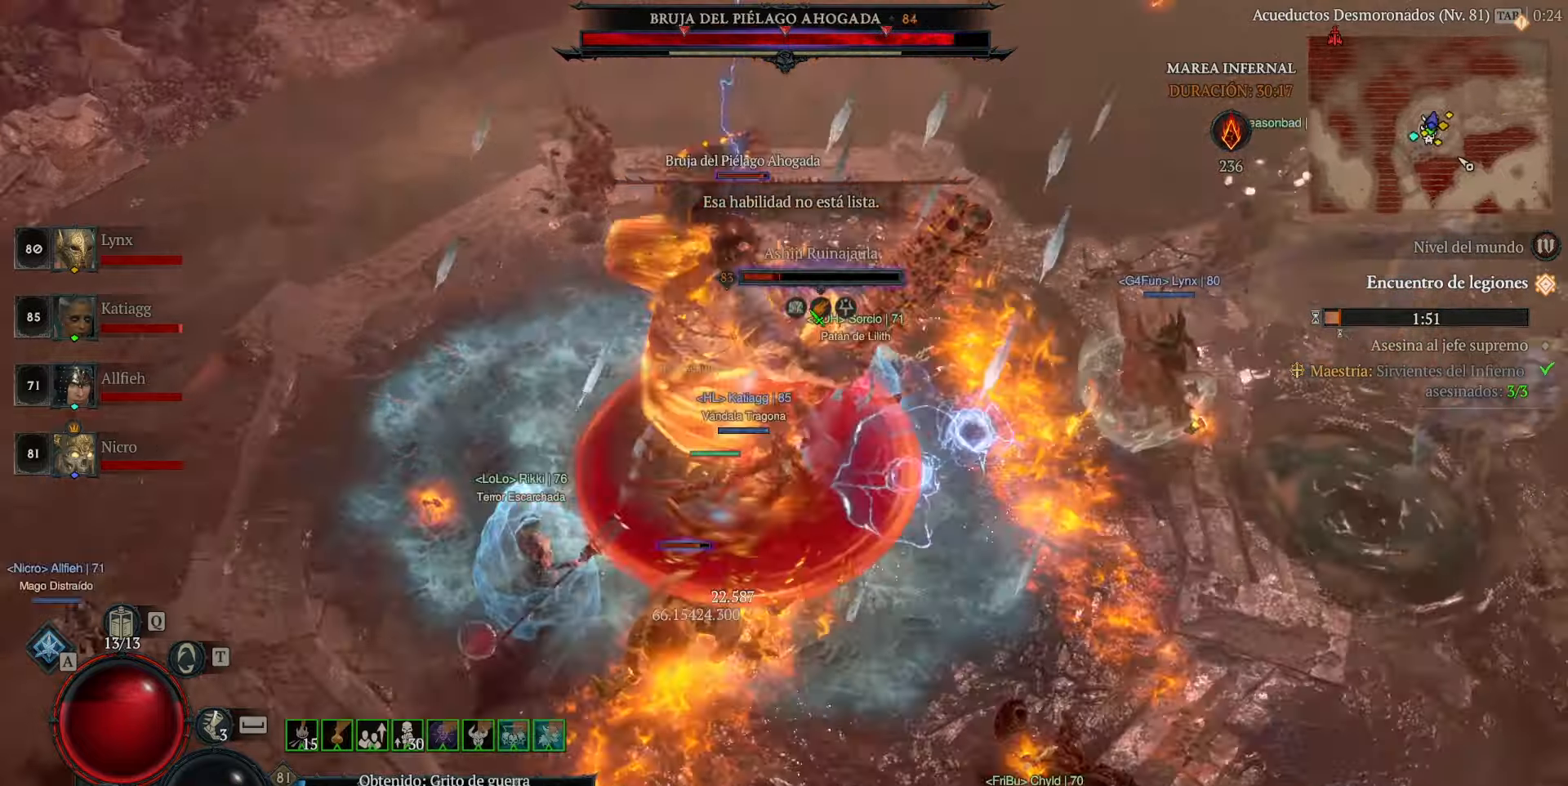
{"keys": [], "mouse": ["left"], "events": [[40, "mouse_left", "up"], [80, "mouse_left", "down"], [200, "mouse_left", "up"], [280, "mouse_left", "down"], [400, "mouse_left", "up"], [440, "mouse_left", "down"]]}
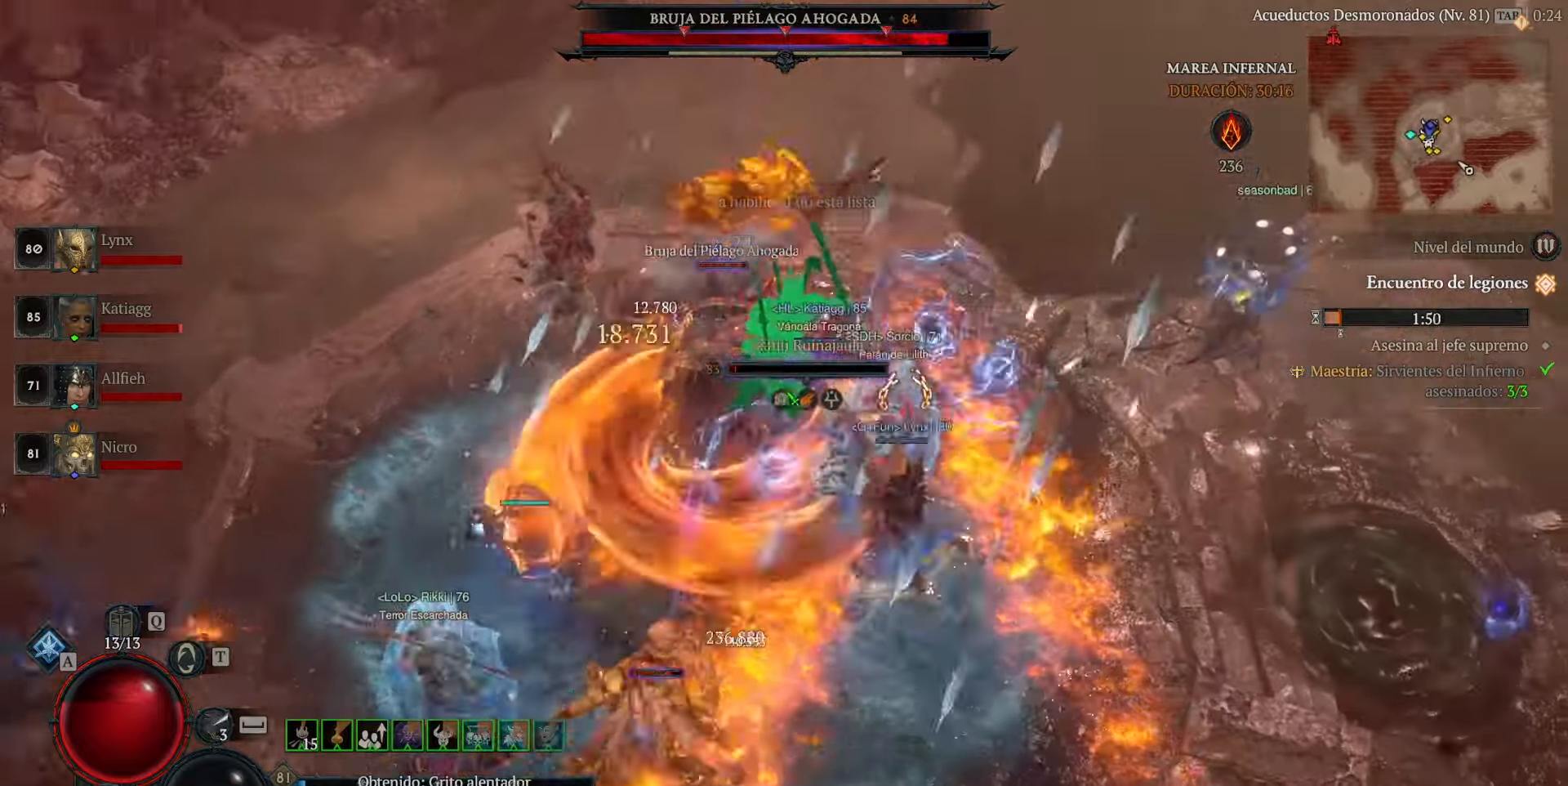
{"keys": ["space"], "mouse": [], "events": [[40, "mouse_left", "up"], [160, "mouse_left", "down"], [280, "mouse_left", "up"], [360, "mouse_left", "down"], [480, "mouse_left", "up"], [480, "space", "down"]]}
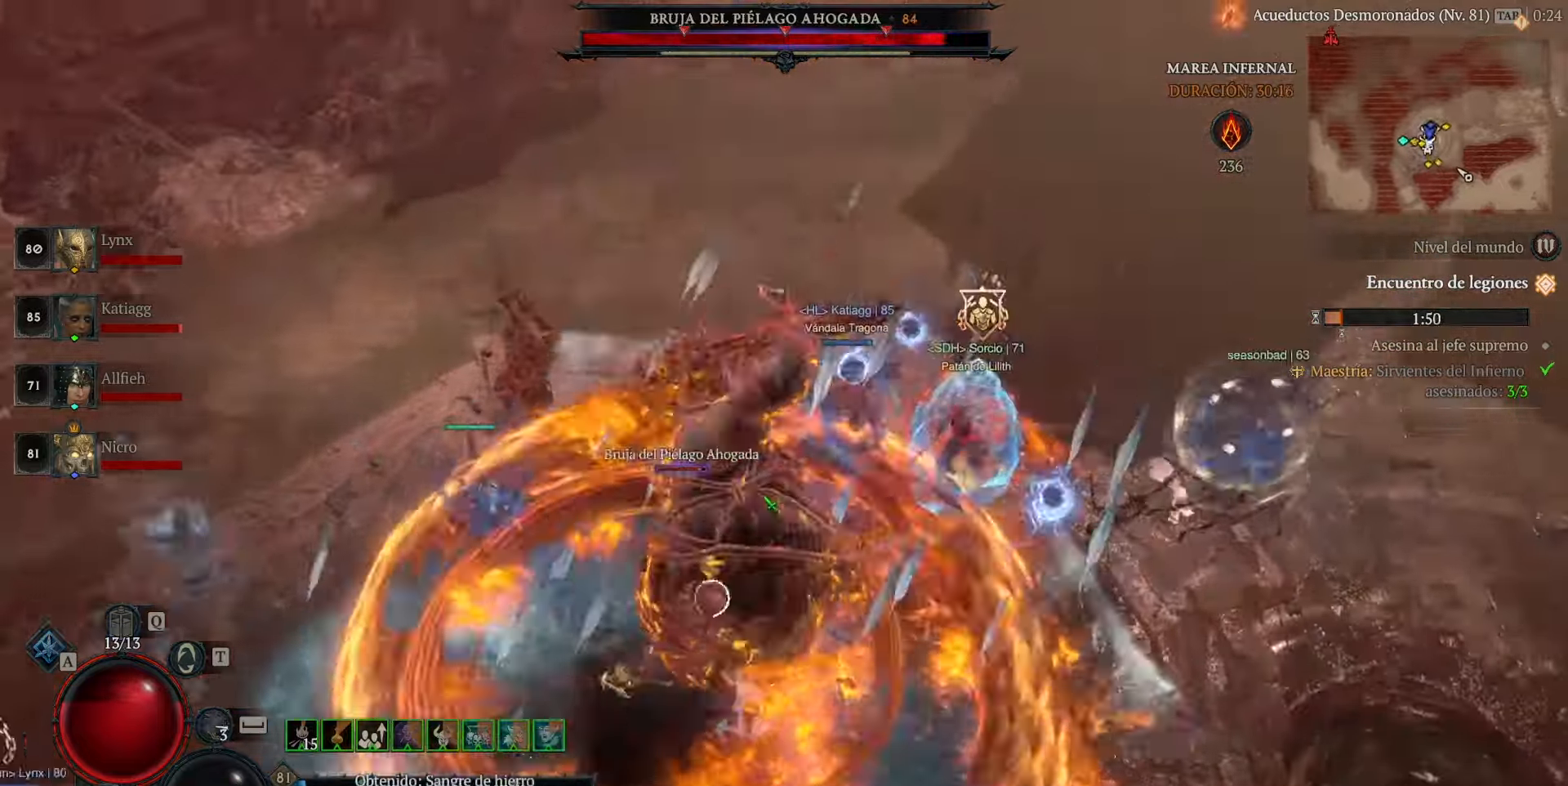
{"keys": [], "mouse": ["left"], "events": [[80, "mouse_left", "down"], [80, "space", "up"], [200, "mouse_left", "up"], [240, "mouse_left", "down"], [360, "mouse_left", "up"], [480, "mouse_left", "down"]]}
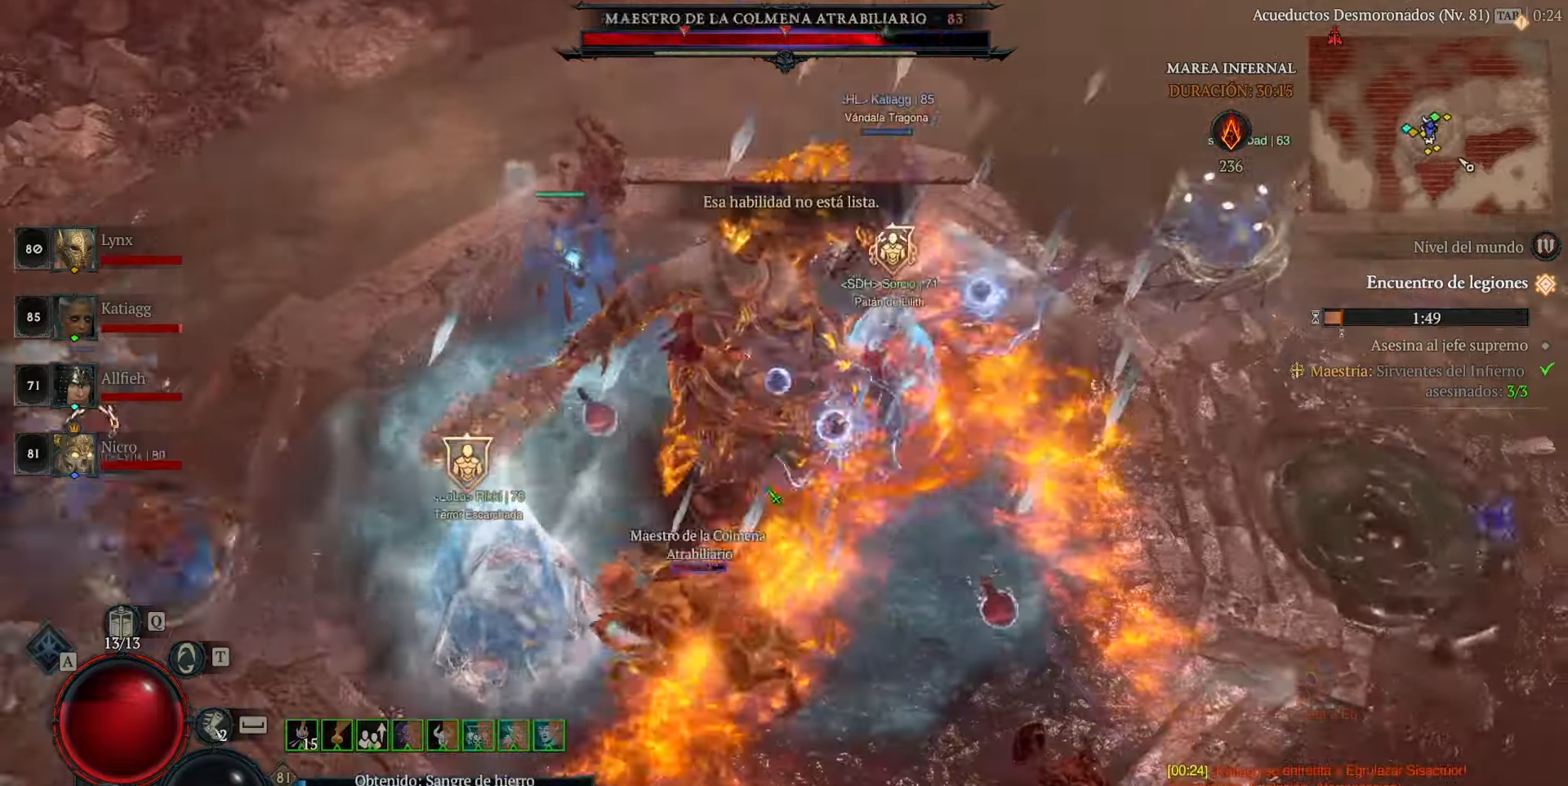
{"keys": [], "mouse": [], "events": [[40, "mouse_left", "up"], [160, "mouse_left", "down"], [280, "mouse_left", "up"], [320, "mouse_left", "down"], [480, "mouse_left", "up"]]}
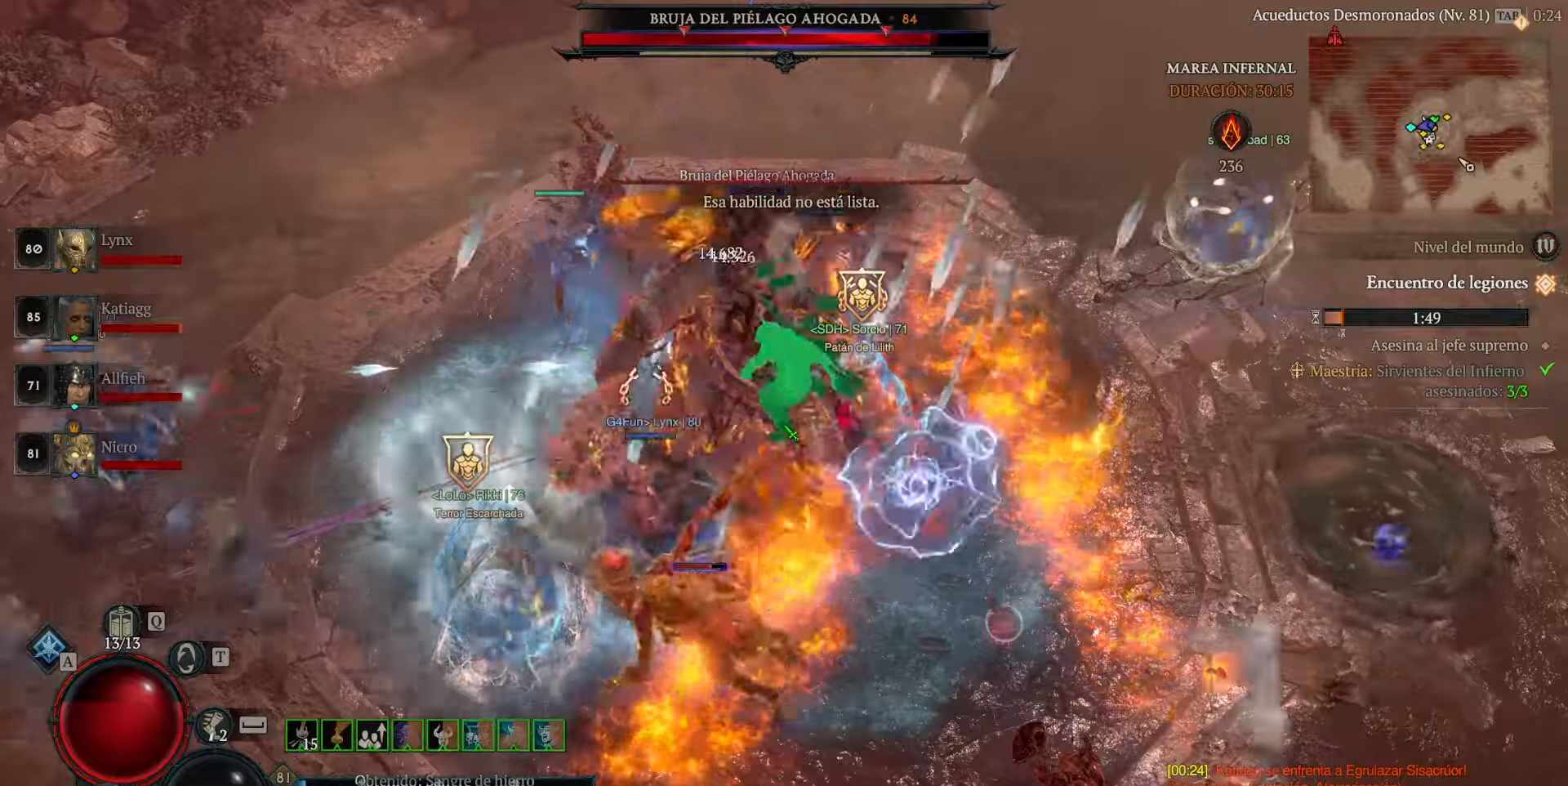
{"keys": [], "mouse": ["left"], "events": [[40, "mouse_right", "down"], [160, "mouse_right", "up"], [240, "mouse_left", "down"], [360, "mouse_left", "up"], [400, "mouse_left", "down"]]}
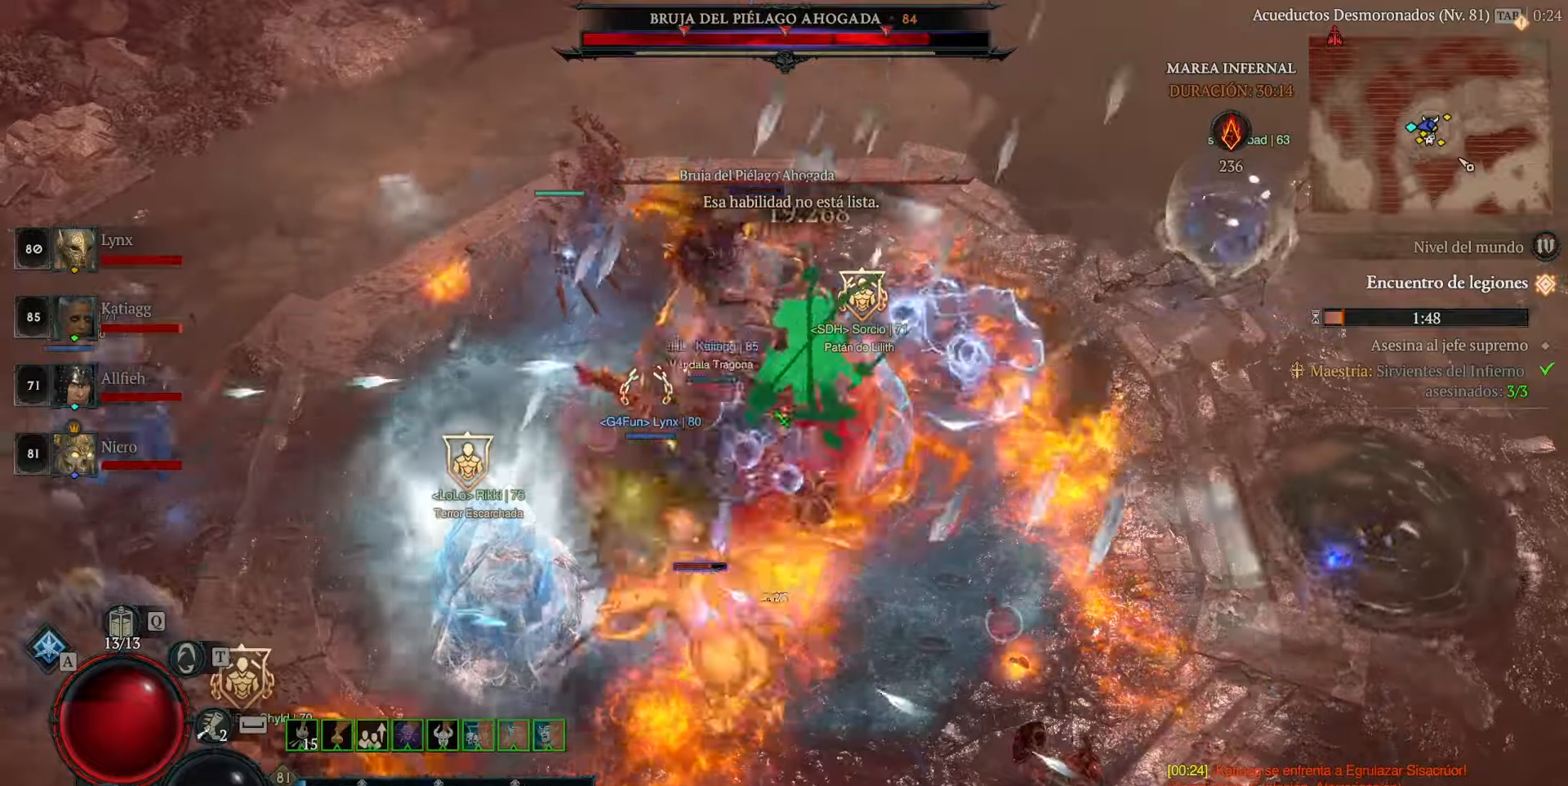
{"keys": [], "mouse": ["left"], "events": [[40, "mouse_left", "up"], [80, "mouse_left", "down"]]}